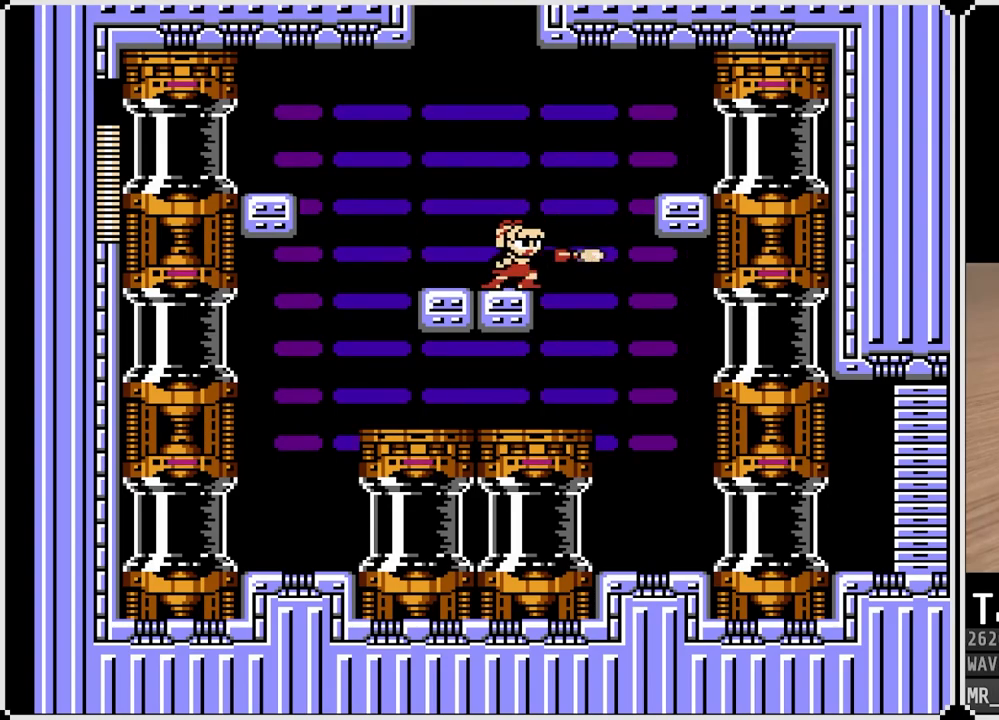
Gameplay with a controller (PlayStation layout); each line is a JSON object with the inputs held at the frame after it. "events" lists button and stick changes between this image and that frame as [ms after this image, input, new state], when the widget could be followed in between.
{"buttons": [], "left_stick": "center", "right_stick": "center", "events": [[67, "SQUARE", "up"], [367, "SQUARE", "down"], [467, "SQUARE", "up"]]}
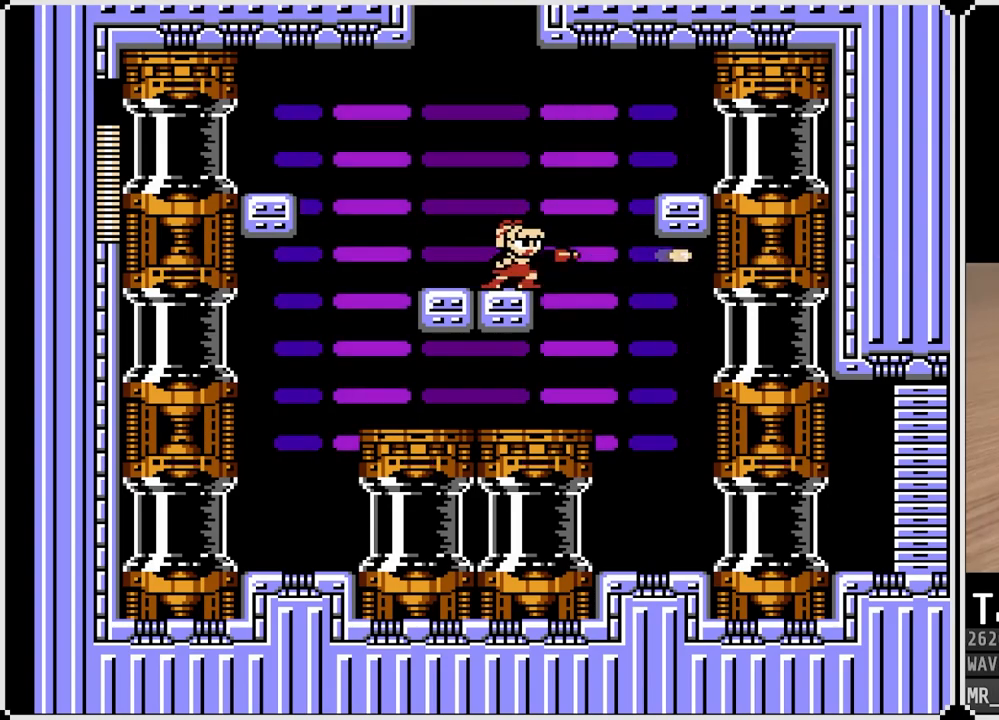
{"buttons": ["SQUARE"], "left_stick": "center", "right_stick": "center", "events": [[283, "SQUARE", "down"], [383, "SQUARE", "up"], [483, "SQUARE", "down"]]}
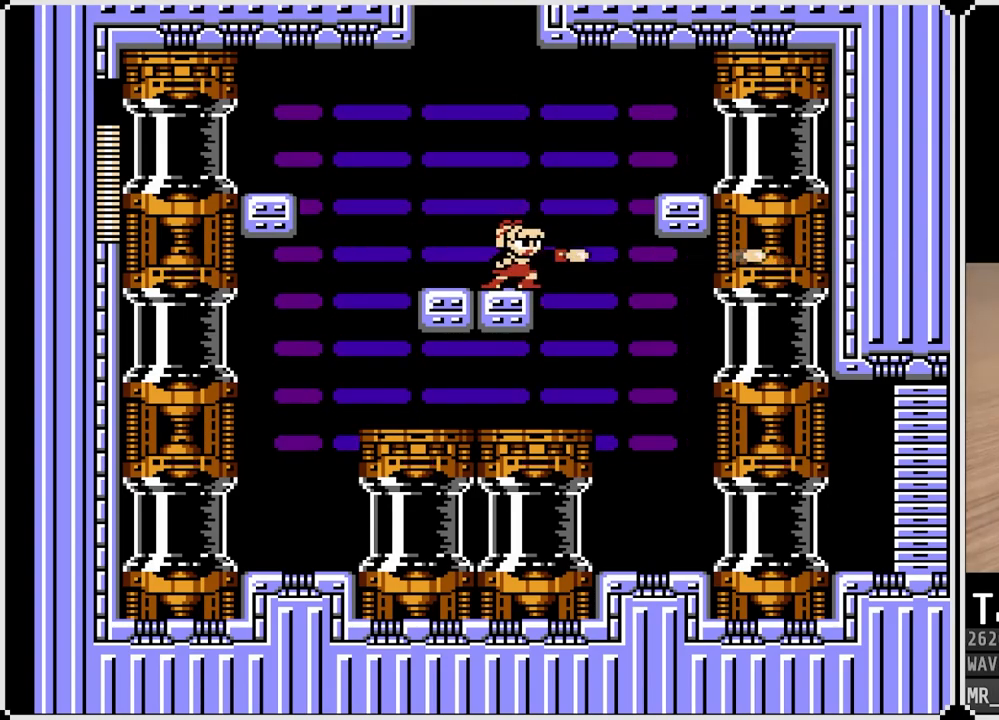
{"buttons": ["SQUARE"], "left_stick": "center", "right_stick": "center", "events": [[83, "SQUARE", "up"], [233, "SQUARE", "down"], [350, "SQUARE", "up"], [433, "SQUARE", "down"]]}
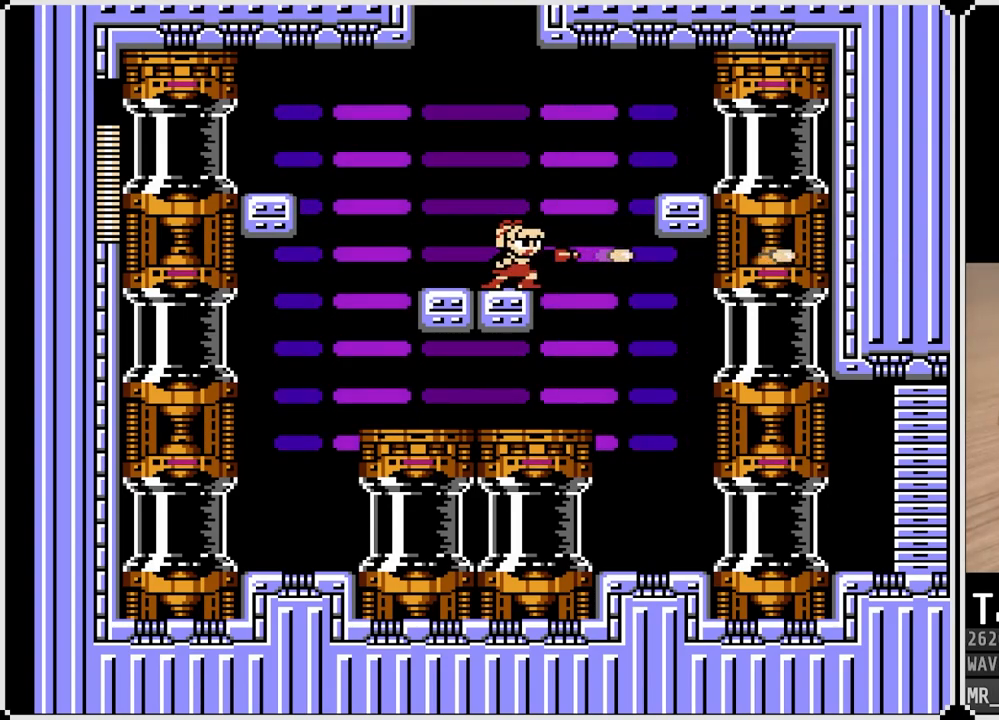
{"buttons": ["SQUARE"], "left_stick": "center", "right_stick": "center", "events": [[50, "SQUARE", "up"], [117, "SQUARE", "down"], [200, "SQUARE", "up"], [317, "SQUARE", "down"], [417, "SQUARE", "up"], [500, "SQUARE", "down"]]}
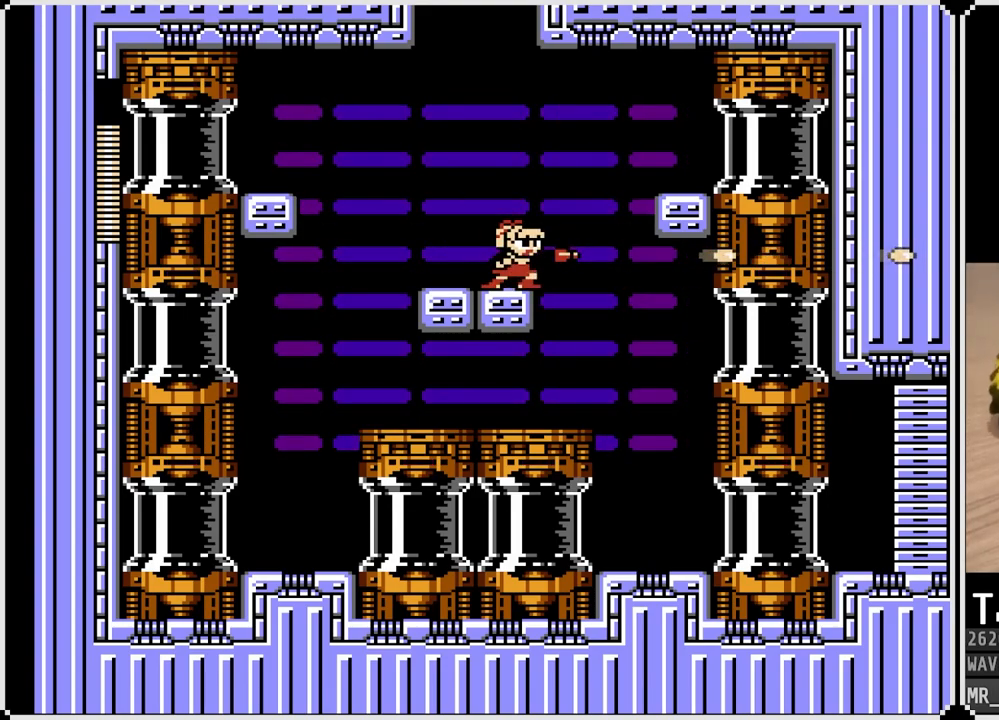
{"buttons": [], "left_stick": "center", "right_stick": "center", "events": [[100, "SQUARE", "up"], [183, "SQUARE", "down"], [283, "SQUARE", "up"]]}
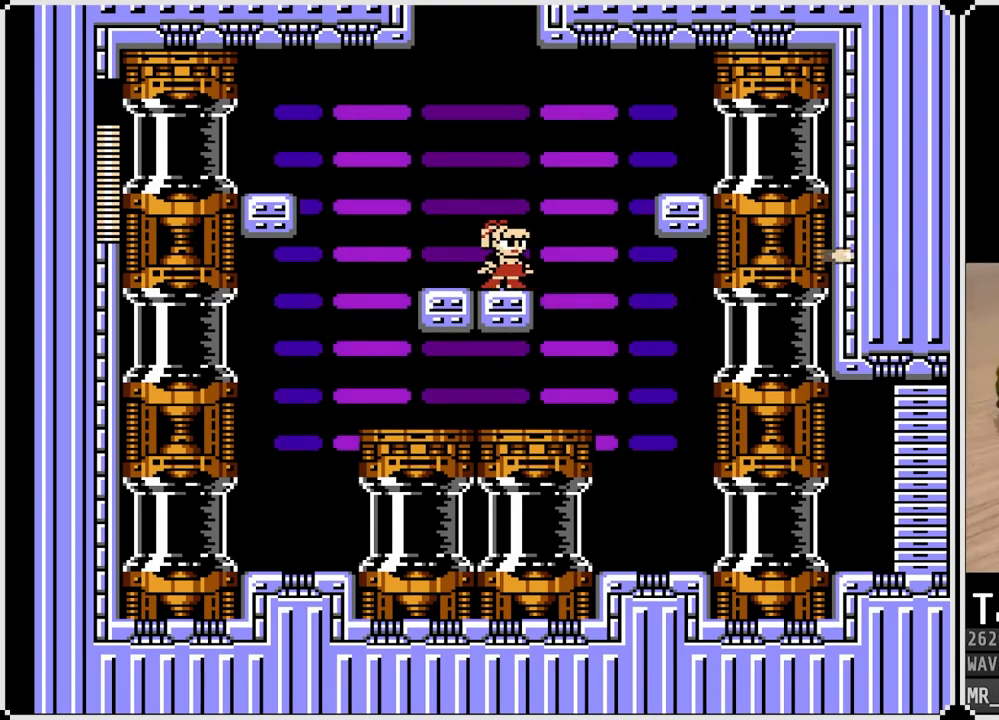
{"buttons": [], "left_stick": "center", "right_stick": "center", "events": [[83, "SQUARE", "down"], [200, "SQUARE", "up"]]}
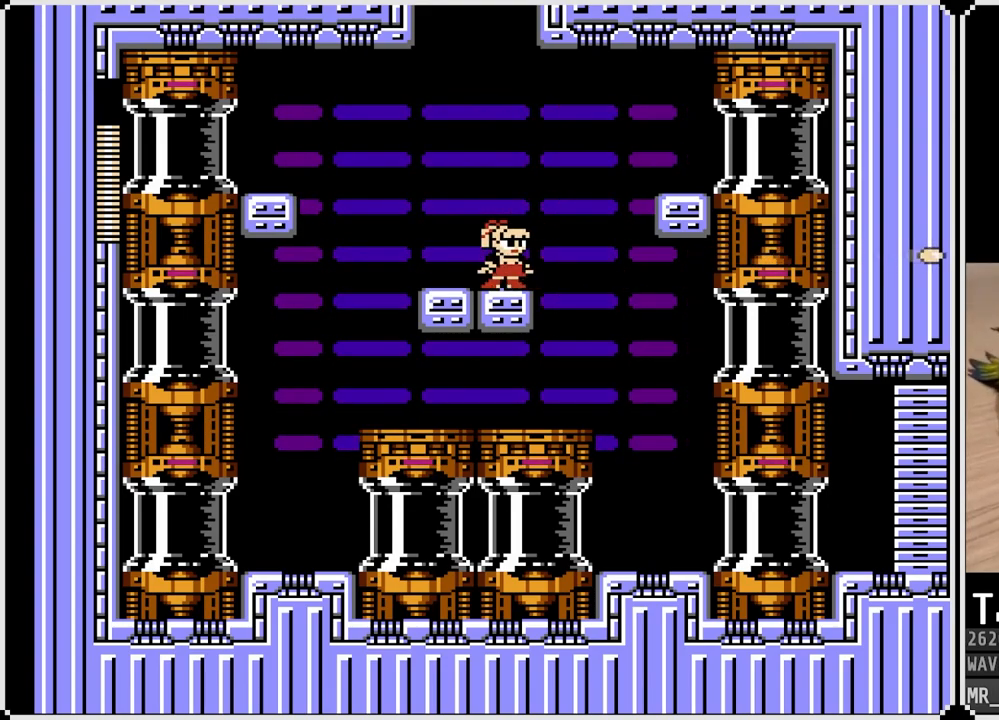
{"buttons": [], "left_stick": "center", "right_stick": "center", "events": [[200, "SQUARE", "down"], [300, "SQUARE", "up"]]}
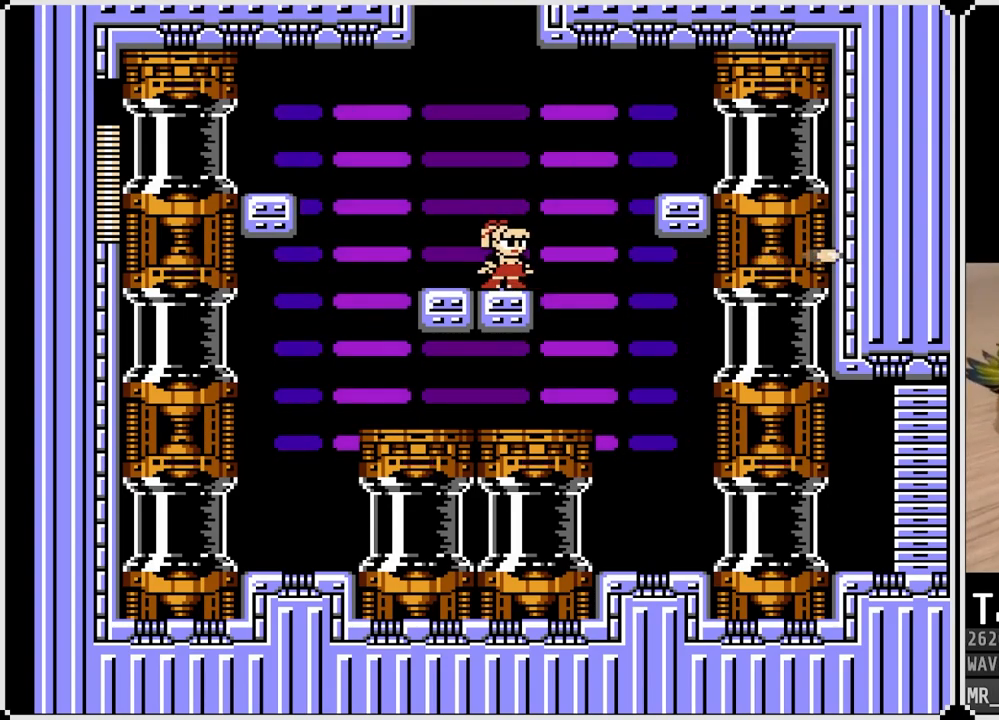
{"buttons": ["SQUARE"], "left_stick": "center", "right_stick": "center", "events": [[83, "SQUARE", "down"], [200, "SQUARE", "up"], [483, "SQUARE", "down"]]}
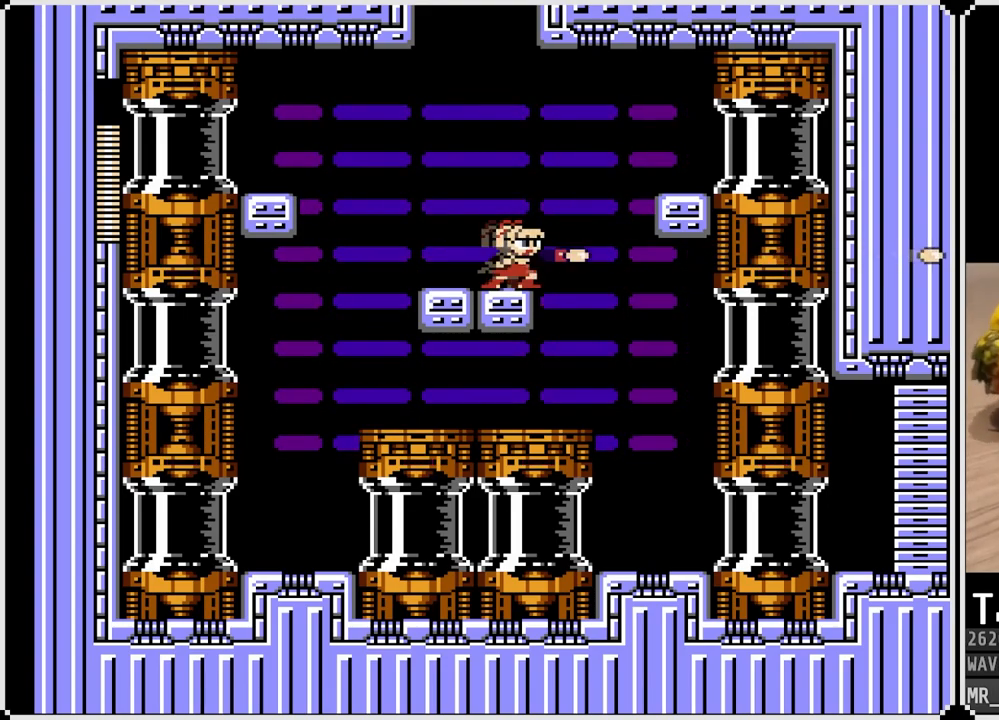
{"buttons": [], "left_stick": "center", "right_stick": "center", "events": [[83, "SQUARE", "up"], [217, "SQUARE", "down"], [300, "SQUARE", "up"], [417, "SQUARE", "down"], [500, "SQUARE", "up"]]}
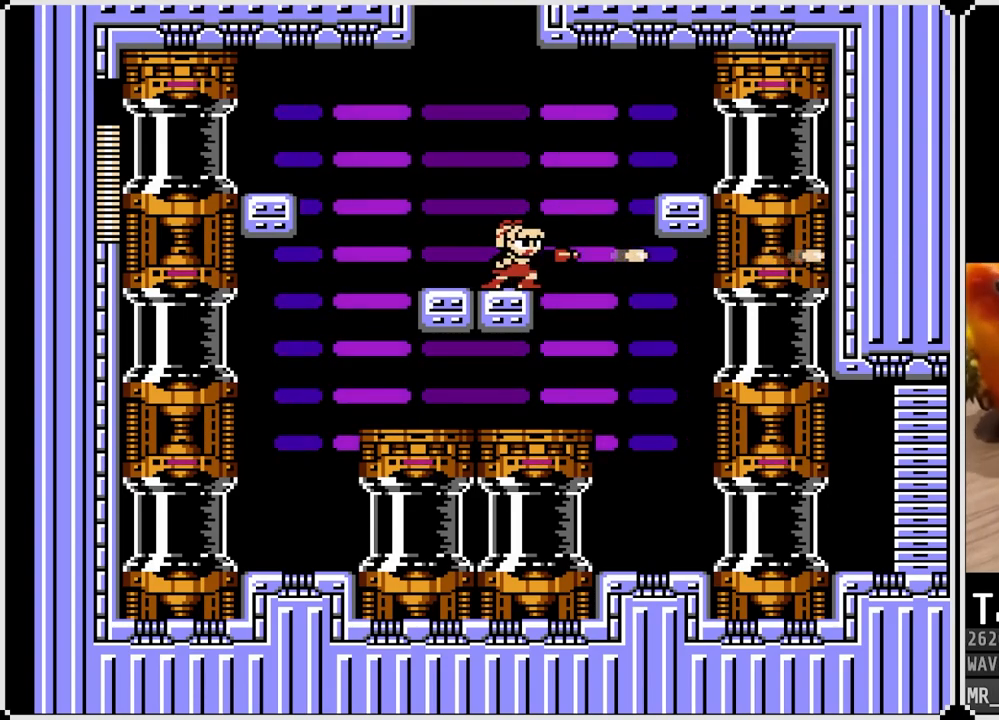
{"buttons": ["SQUARE"], "left_stick": "center", "right_stick": "center", "events": [[83, "SQUARE", "down"], [183, "SQUARE", "up"], [300, "SQUARE", "down"], [367, "SQUARE", "up"], [467, "SQUARE", "down"]]}
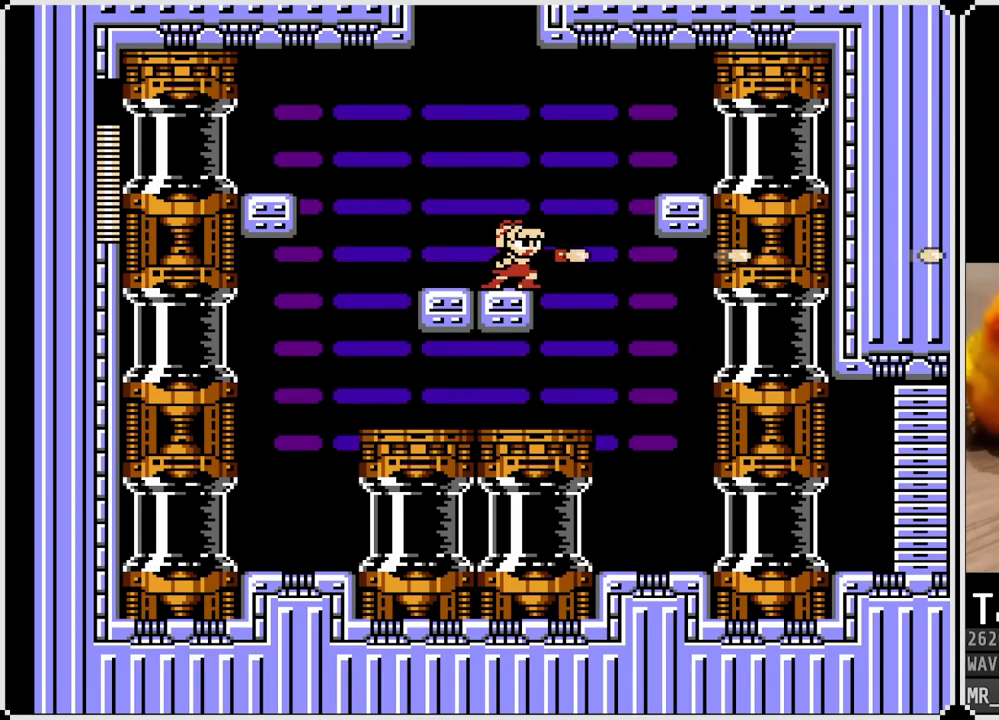
{"buttons": [], "left_stick": "center", "right_stick": "center", "events": [[67, "SQUARE", "up"], [167, "SQUARE", "down"], [283, "SQUARE", "up"], [367, "SQUARE", "down"], [467, "SQUARE", "up"]]}
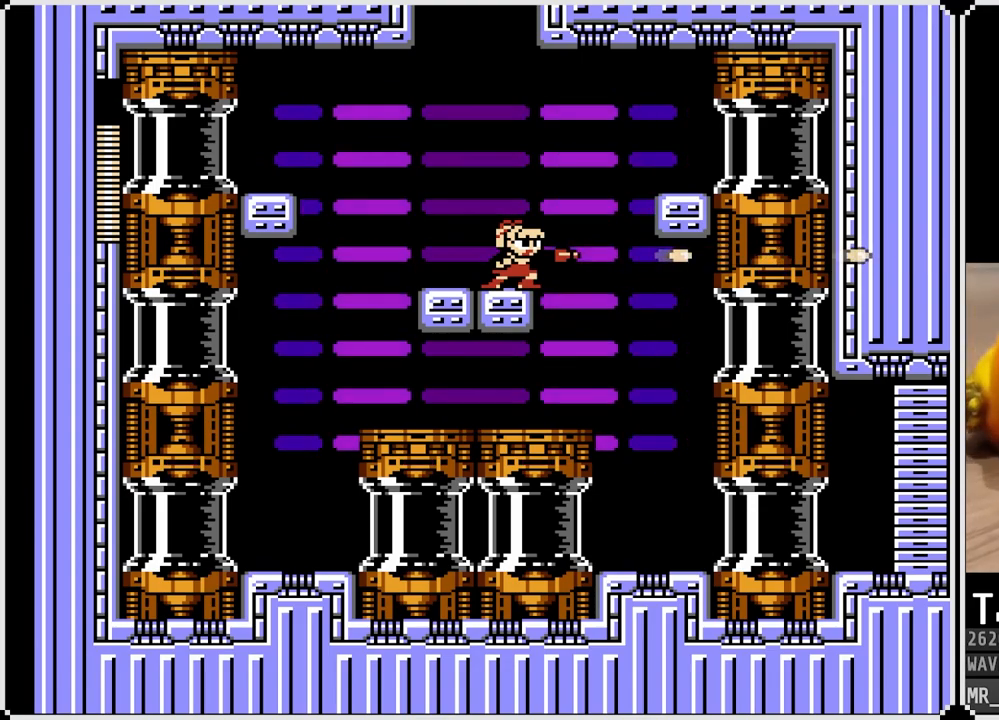
{"buttons": [], "left_stick": "center", "right_stick": "center", "events": [[250, "SQUARE", "down"], [367, "SQUARE", "up"]]}
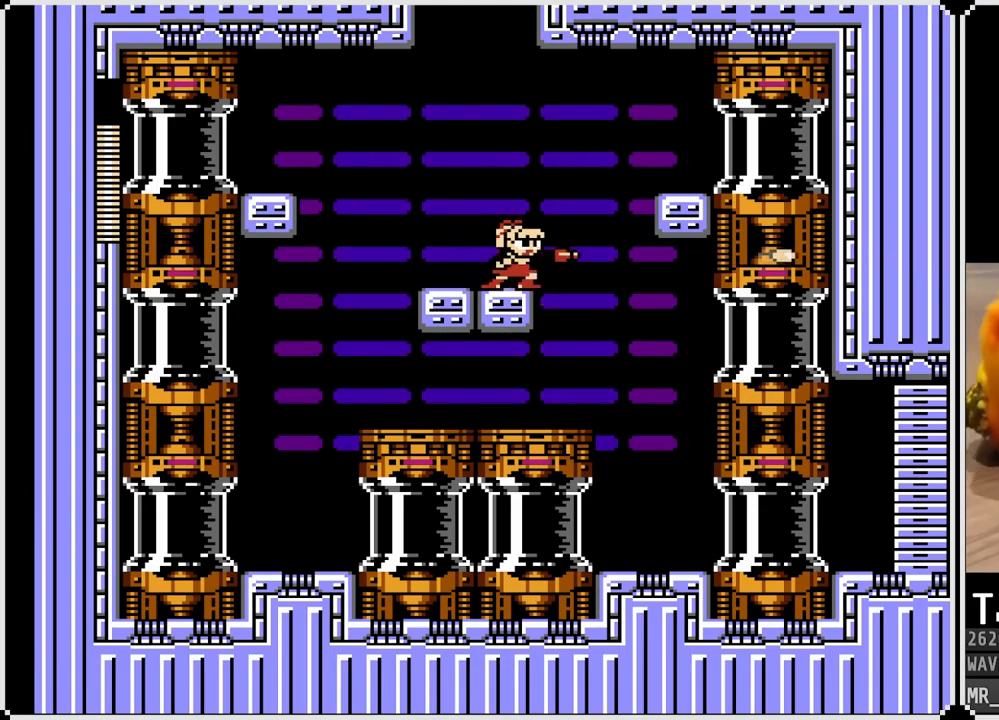
{"buttons": [], "left_stick": "center", "right_stick": "center", "events": [[317, "SQUARE", "down"], [417, "SQUARE", "up"]]}
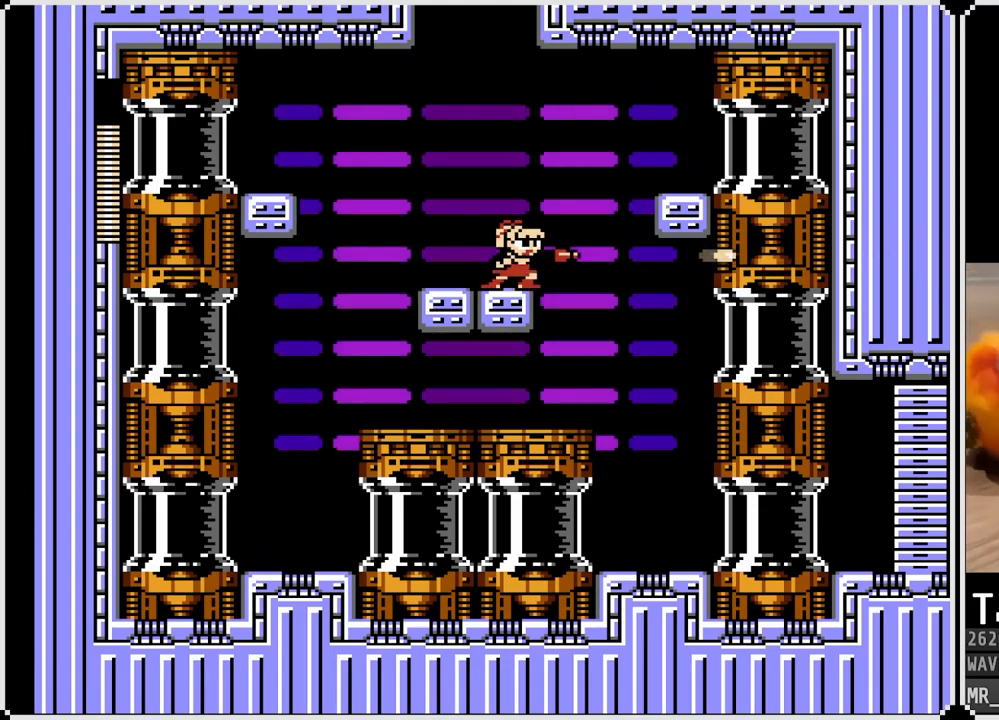
{"buttons": ["SQUARE"], "left_stick": "center", "right_stick": "center", "events": [[217, "SQUARE", "down"], [333, "SQUARE", "up"], [433, "SQUARE", "down"]]}
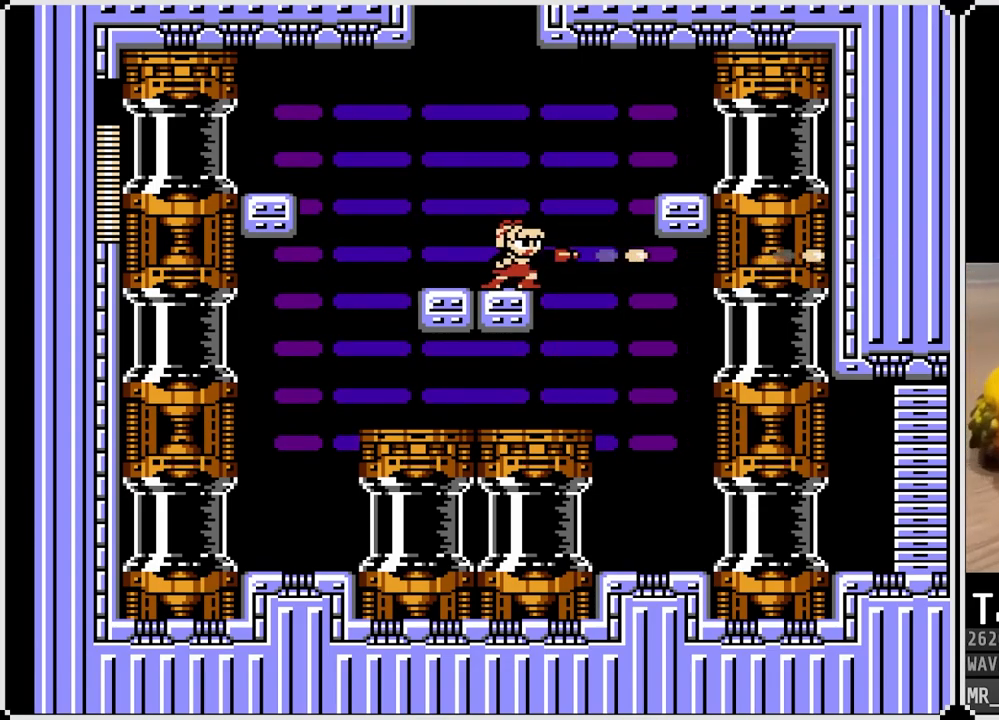
{"buttons": [], "left_stick": "center", "right_stick": "center", "events": [[17, "SQUARE", "up"]]}
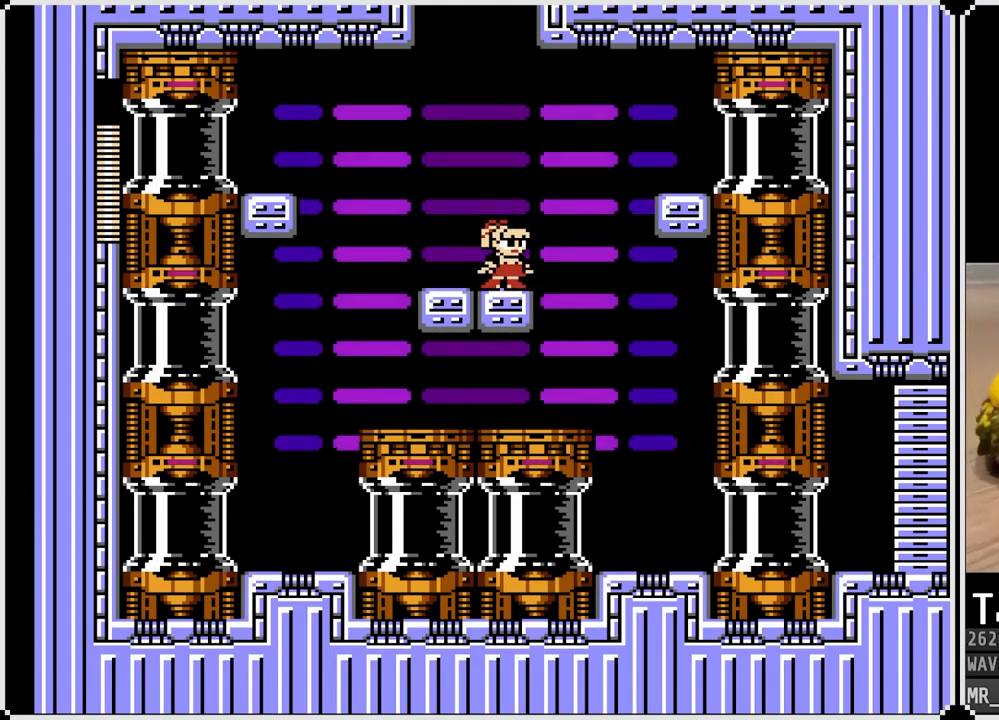
{"buttons": ["SQUARE"], "left_stick": "center", "right_stick": "center", "events": [[50, "SQUARE", "down"], [167, "SQUARE", "up"], [267, "SQUARE", "down"], [367, "SQUARE", "up"], [433, "SQUARE", "down"]]}
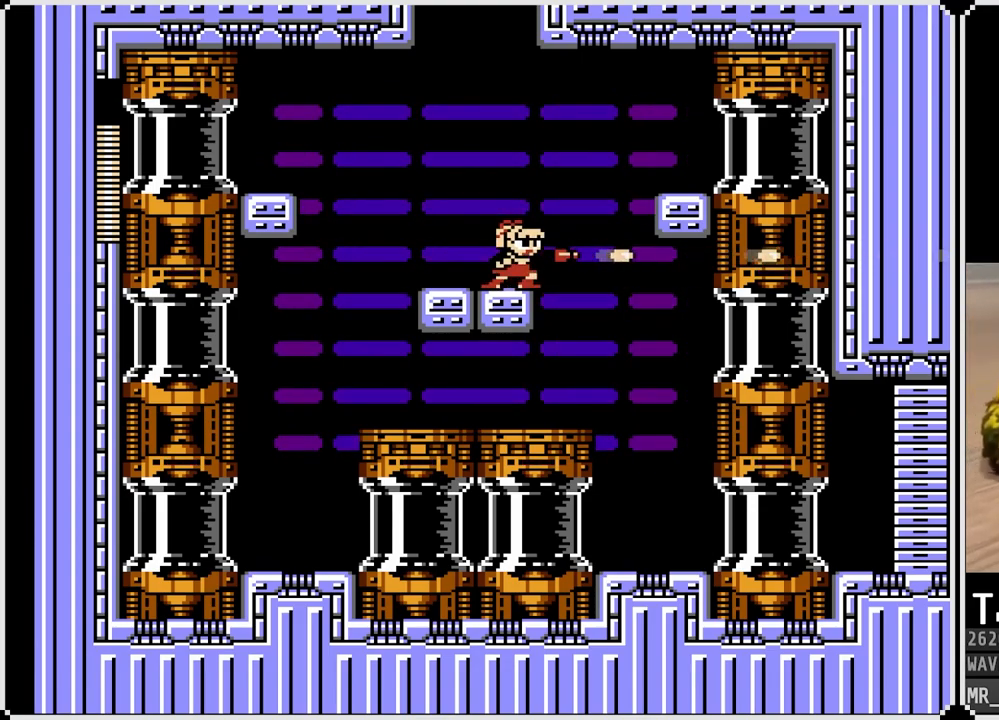
{"buttons": [], "left_stick": "center", "right_stick": "center", "events": [[33, "SQUARE", "up"], [133, "SQUARE", "down"], [233, "SQUARE", "up"], [317, "SQUARE", "down"], [417, "SQUARE", "up"]]}
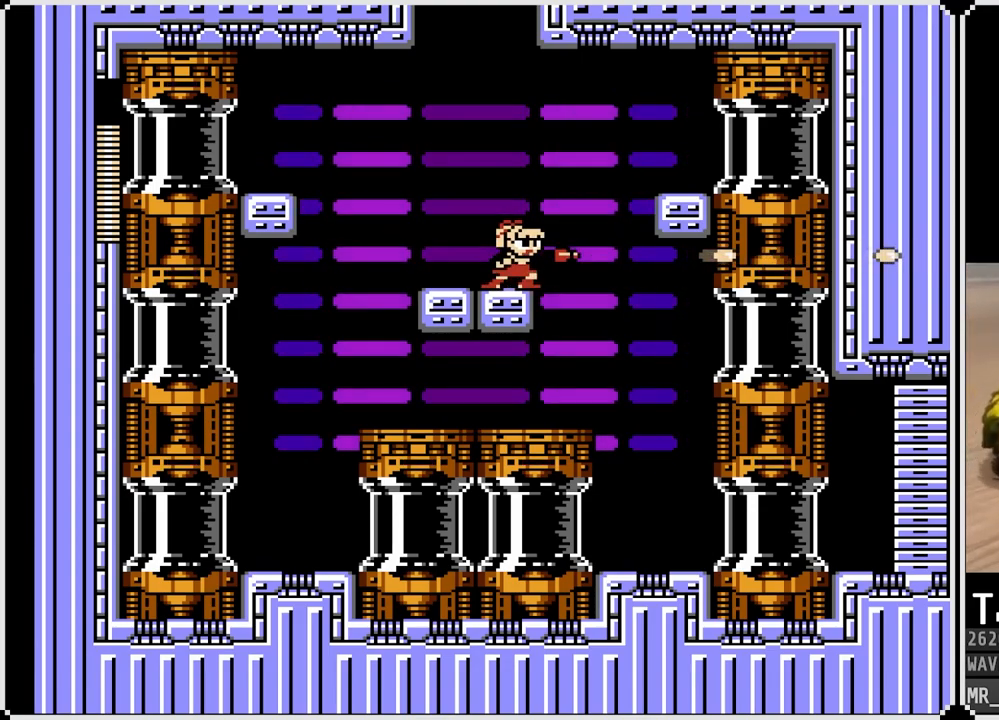
{"buttons": ["SQUARE"], "left_stick": "center", "right_stick": "center", "events": [[50, "SQUARE", "down"], [150, "SQUARE", "up"], [467, "SQUARE", "down"]]}
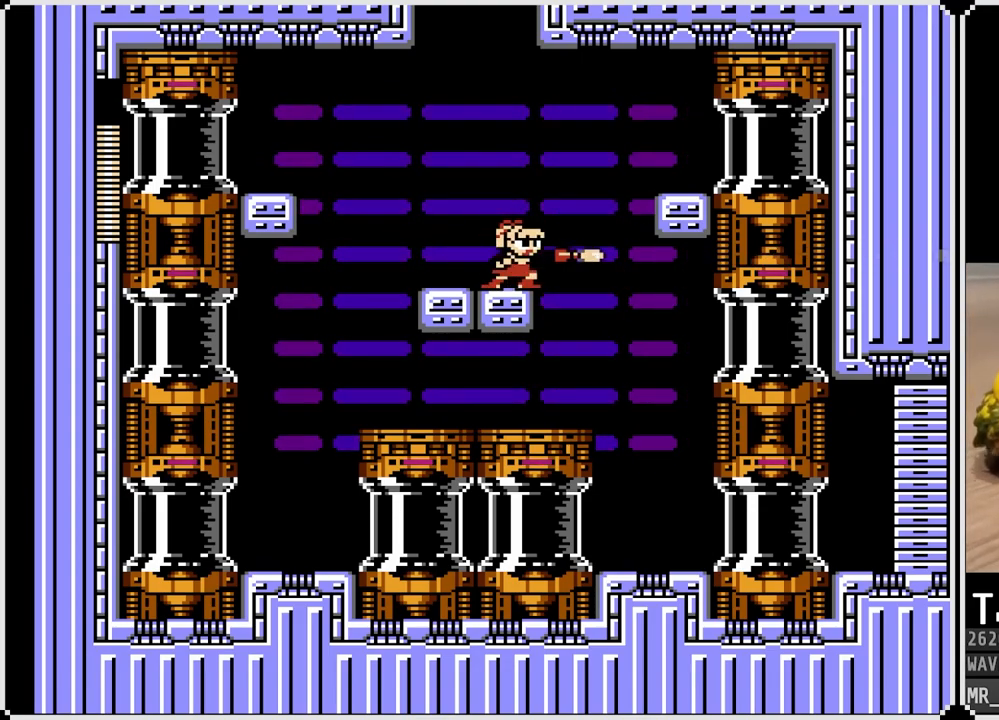
{"buttons": ["SQUARE"], "left_stick": "center", "right_stick": "center", "events": [[50, "SQUARE", "up"], [500, "SQUARE", "down"]]}
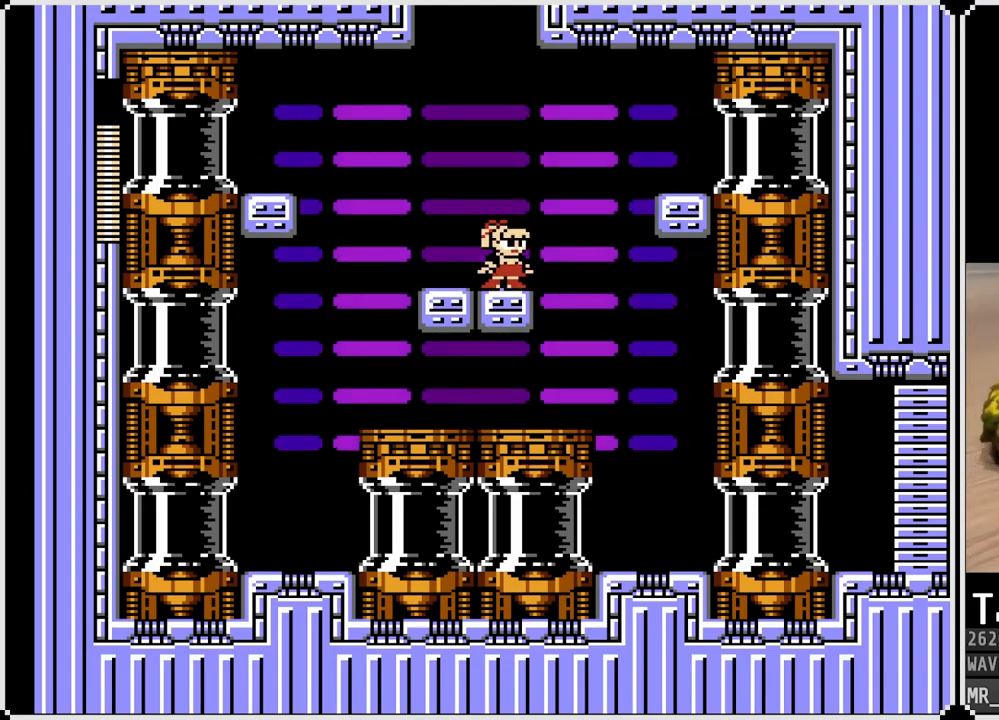
{"buttons": [], "left_stick": "center", "right_stick": "center", "events": [[100, "SQUARE", "up"], [350, "SQUARE", "down"], [450, "SQUARE", "up"]]}
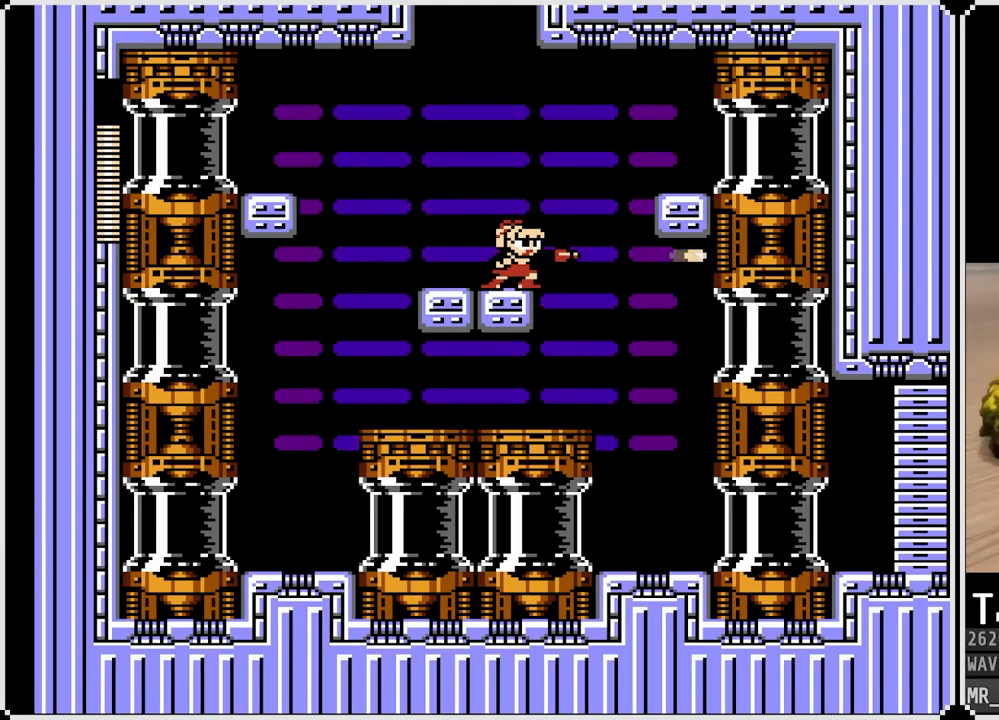
{"buttons": [], "left_stick": "center", "right_stick": "center", "events": [[183, "SQUARE", "down"], [283, "SQUARE", "up"]]}
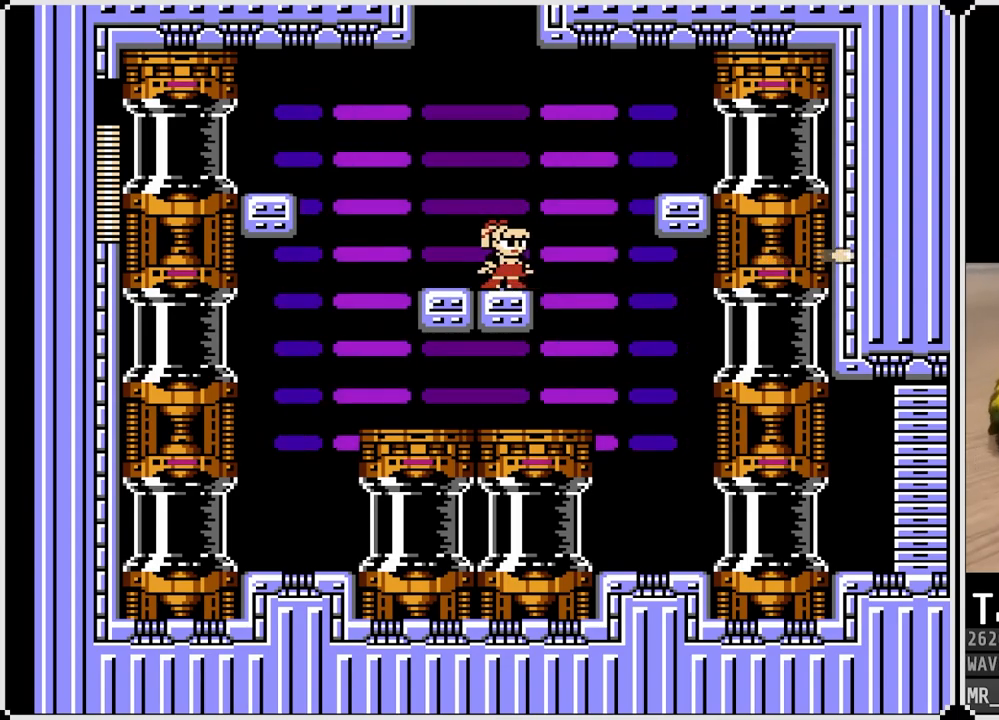
{"buttons": [], "left_stick": "center", "right_stick": "center", "events": [[217, "SQUARE", "down"], [283, "SQUARE", "up"], [333, "SQUARE", "down"], [400, "SQUARE", "up"], [450, "SQUARE", "down"], [500, "SQUARE", "up"]]}
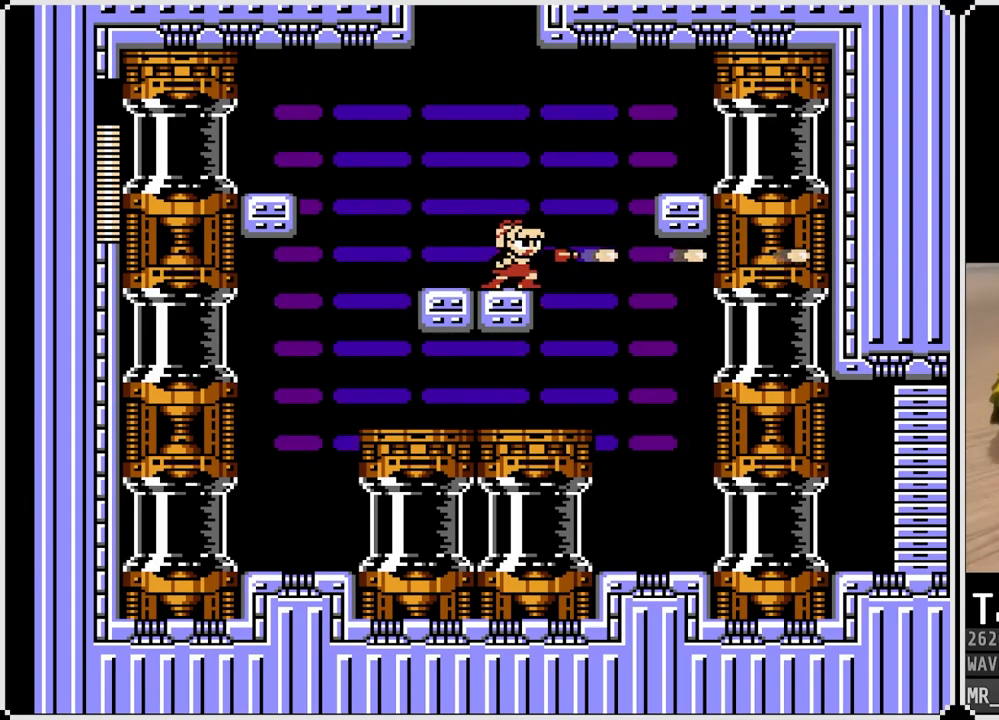
{"buttons": [], "left_stick": "center", "right_stick": "center", "events": [[67, "SQUARE", "down"], [150, "SQUARE", "up"]]}
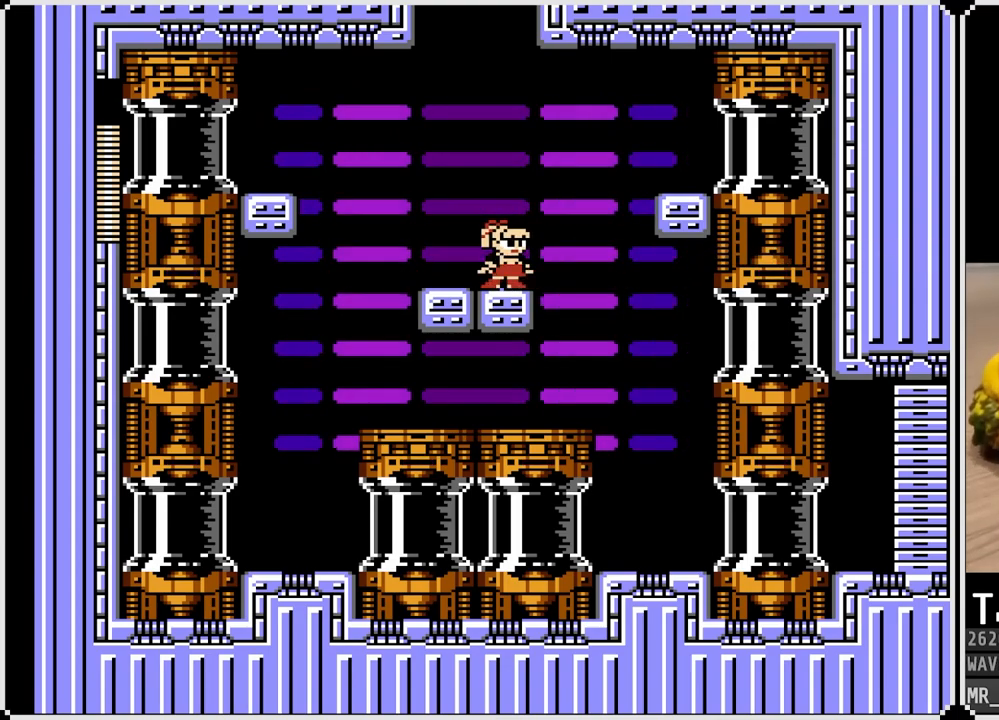
{"buttons": ["DPAD_LEFT"], "left_stick": "center", "right_stick": "center", "events": [[67, "DPAD_LEFT", "down"], [200, "CROSS", "down"], [333, "CROSS", "up"]]}
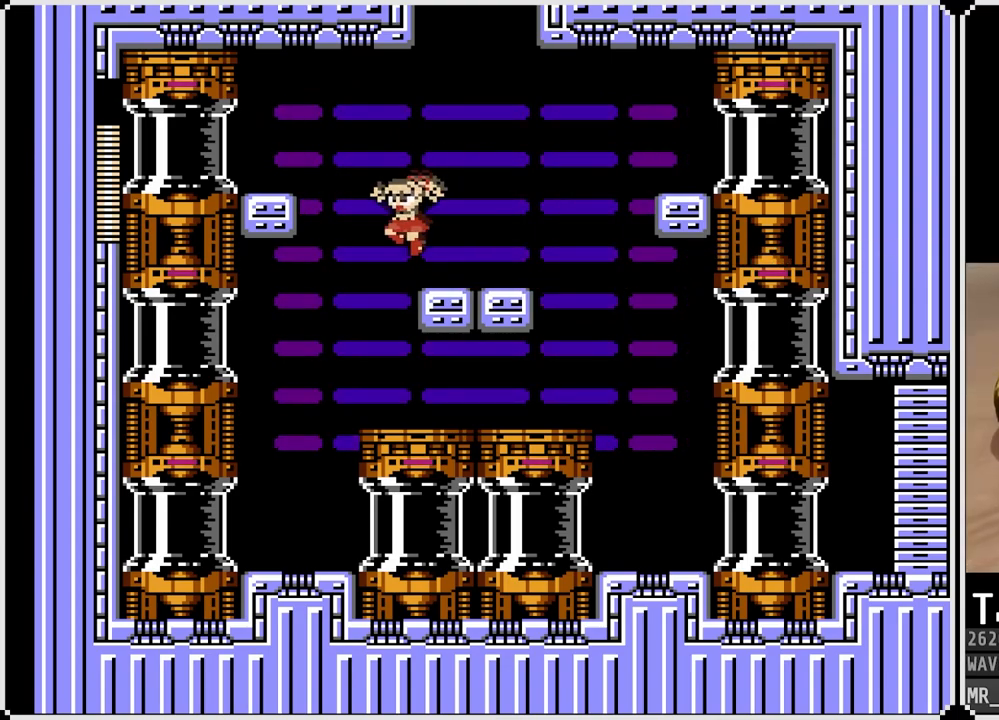
{"buttons": [], "left_stick": "center", "right_stick": "center", "events": [[33, "DPAD_LEFT", "up"]]}
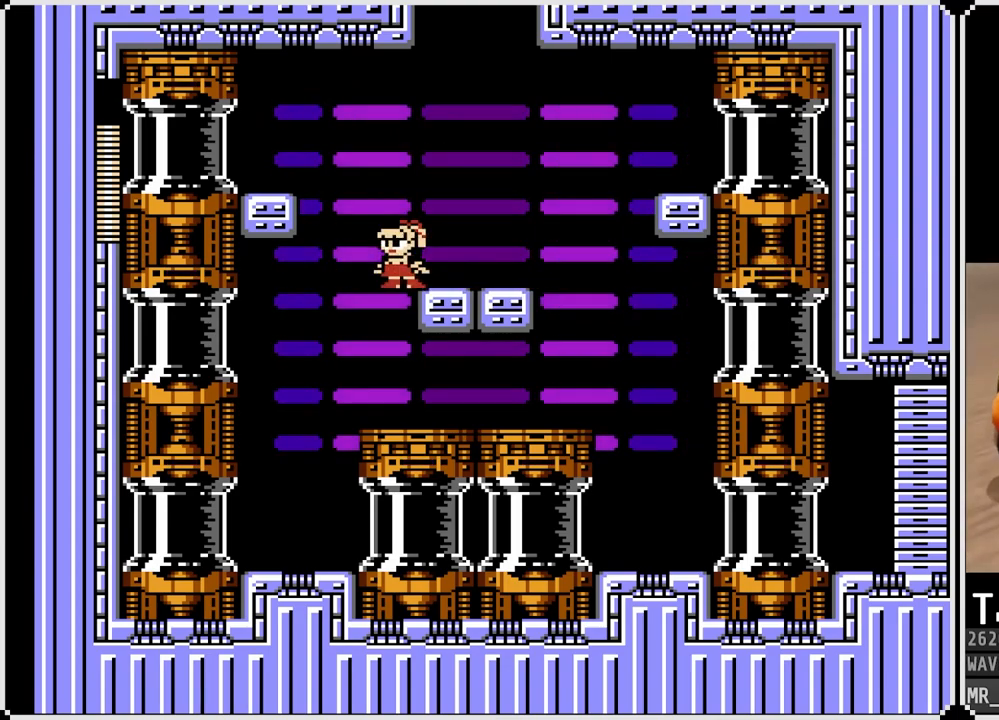
{"buttons": ["CROSS"], "left_stick": "center", "right_stick": "center", "events": [[33, "CROSS", "down"], [167, "CROSS", "up"], [500, "CROSS", "down"]]}
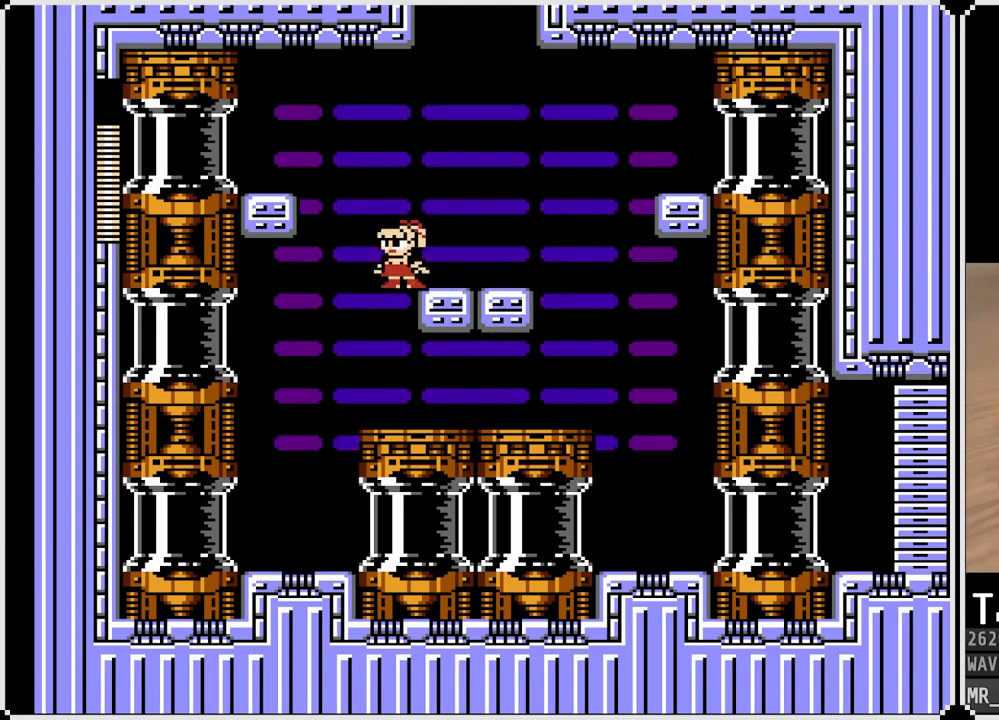
{"buttons": [], "left_stick": "center", "right_stick": "center", "events": [[83, "CROSS", "up"], [267, "DPAD_RIGHT", "down"], [367, "CROSS", "down"], [450, "CROSS", "up"], [483, "DPAD_RIGHT", "up"]]}